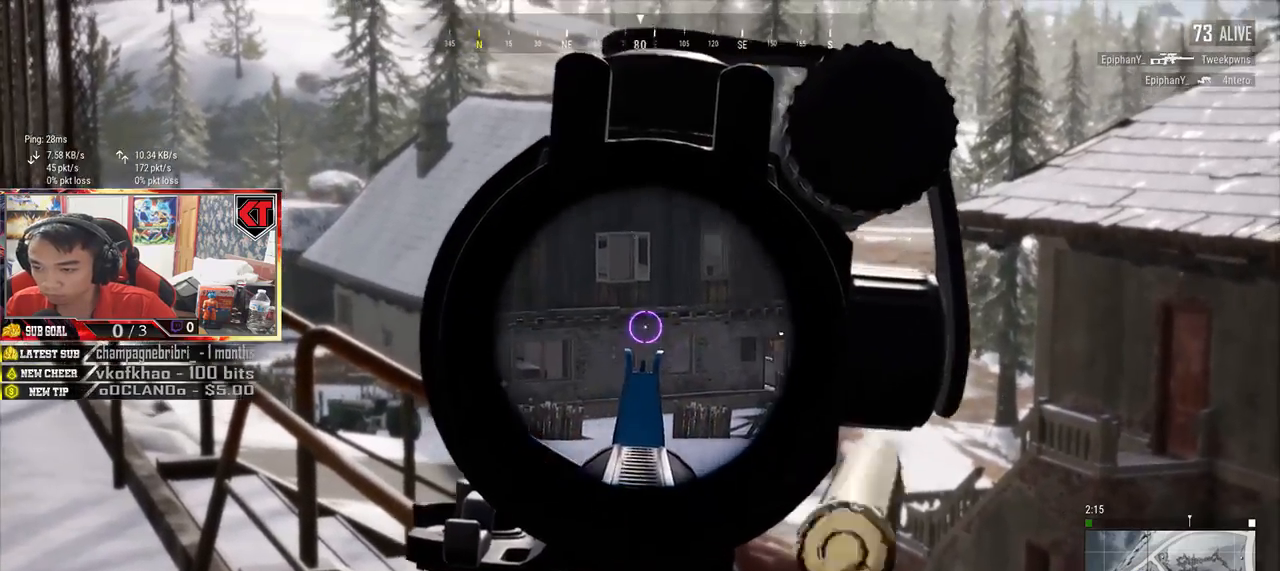
Gameplay with keyboard and mouse; each line is a JSON object with the keys and mouse buttons held at the frame after it. "events" lists presses ("down") and releases ("up") of "a", "c", "ctrl", "d", "e", "f", "q", "r", "s", "shift", "space", "tab", "v", "w", "x", "z", "mouse_left", "mouse_wheel" and "mouse_right" between this image and that frame as [ms after this image, input, new state], when the widget could be followed in between. "mouse_left", "mouse_wheel", "mouse_right" = the "left", "wheel", "right" buttons of the "mouse" list. No other keys are recorded. "wheel" means that the mouse wheel is clicked or scrolled. Mouse movement is not recorded.
{"keys": ["e"], "mouse": [], "events": [[134, "a", "down"], [150, "e", "up"], [384, "a", "up"], [384, "e", "down"]]}
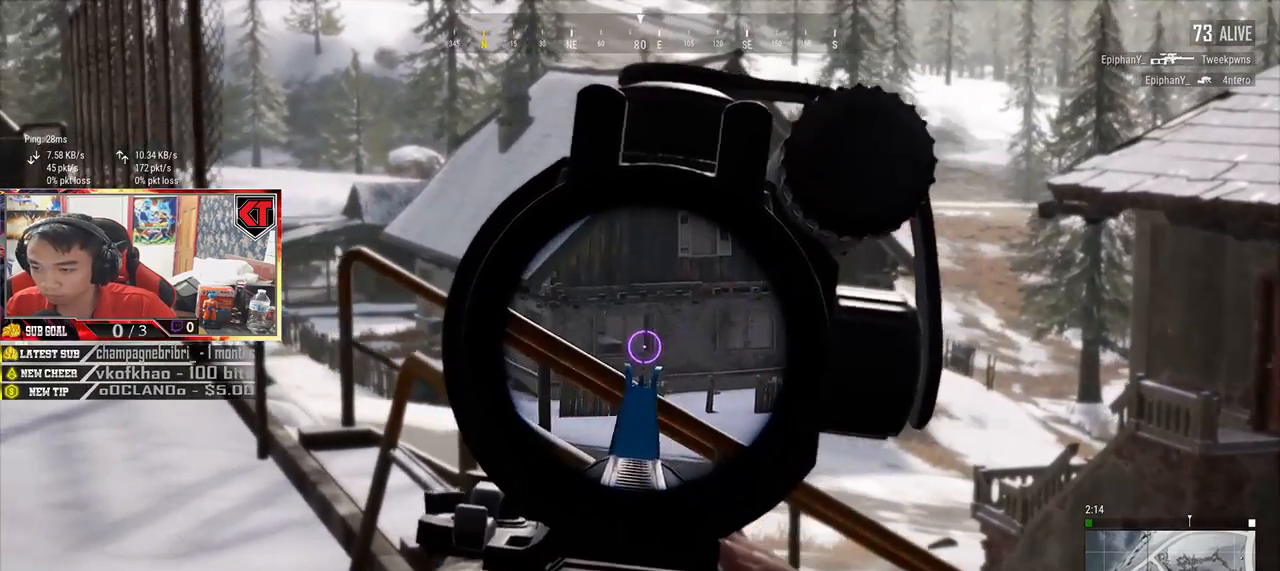
{"keys": ["e"], "mouse": [], "events": [[84, "d", "down"], [267, "d", "up"], [334, "mouse_left", "down"], [417, "mouse_left", "up"]]}
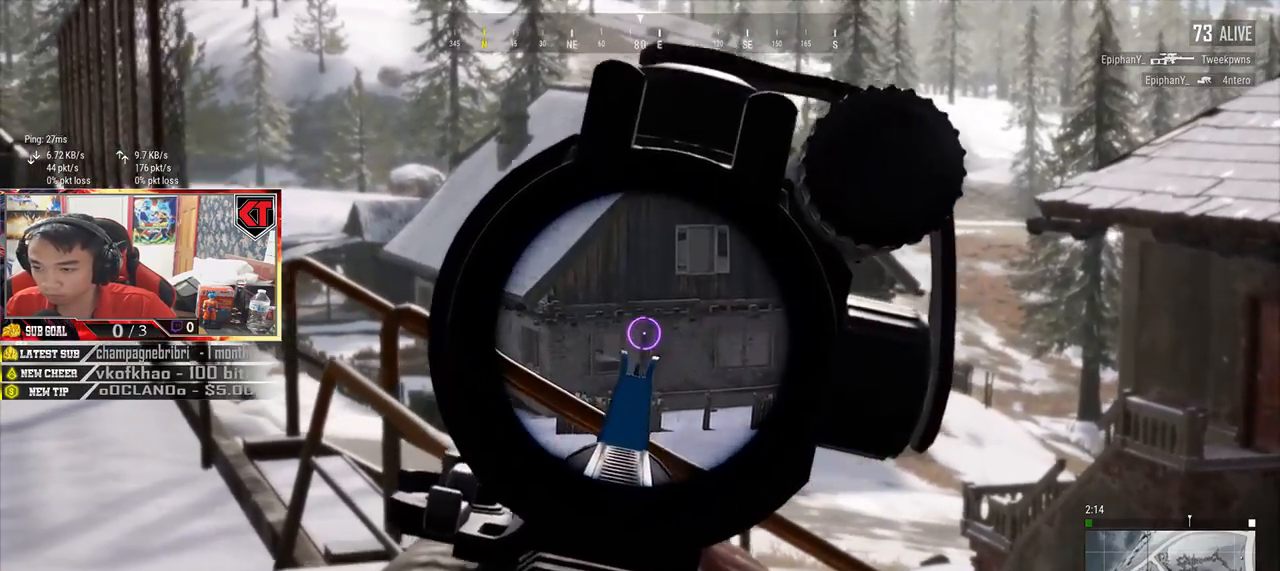
{"keys": ["r", "s"], "mouse": [], "events": [[134, "mouse_left", "down"], [234, "mouse_left", "up"], [300, "e", "up"], [400, "s", "down"], [467, "r", "down"]]}
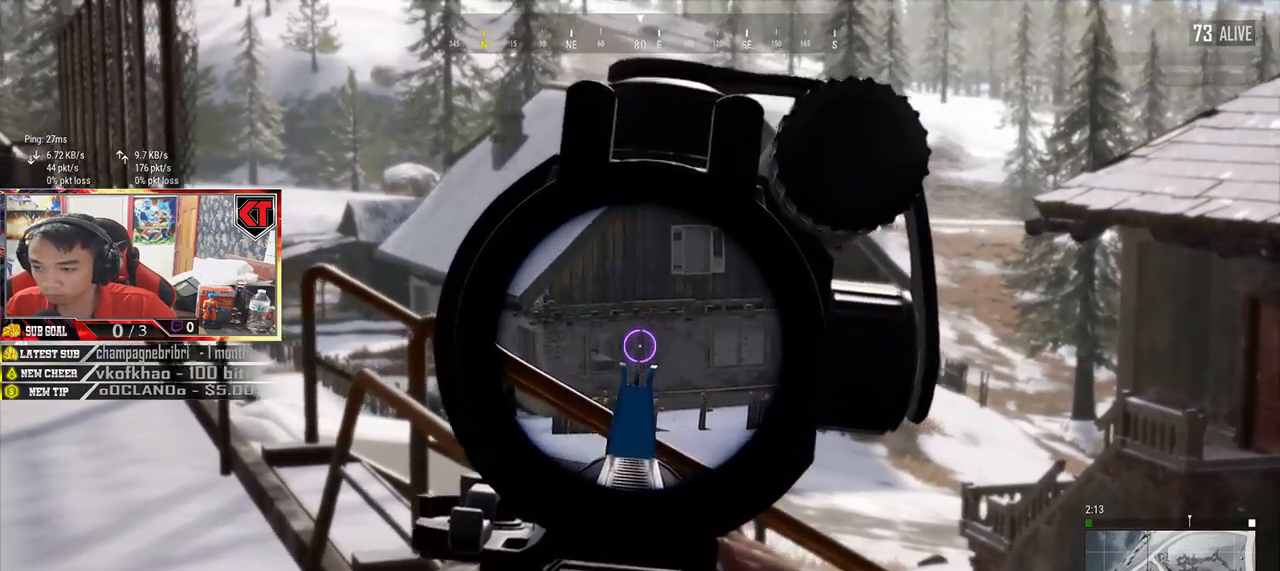
{"keys": ["s"], "mouse": ["right"], "events": [[50, "r", "up"], [467, "mouse_right", "down"]]}
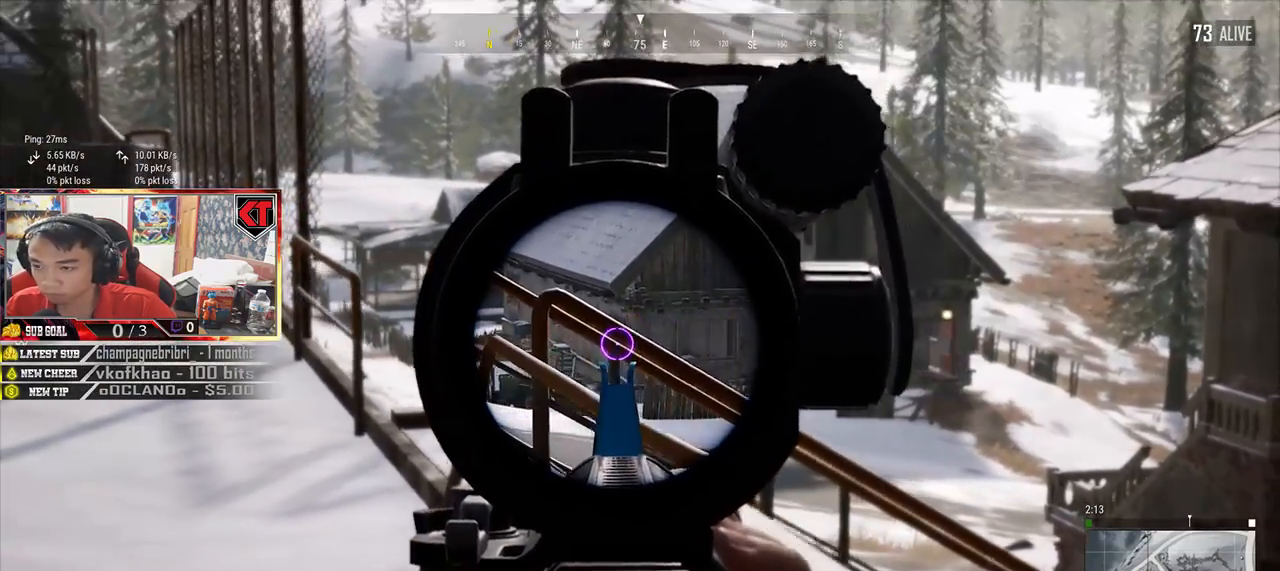
{"keys": ["s"], "mouse": [], "events": [[50, "mouse_right", "up"], [184, "r", "down"], [200, "r", "up"]]}
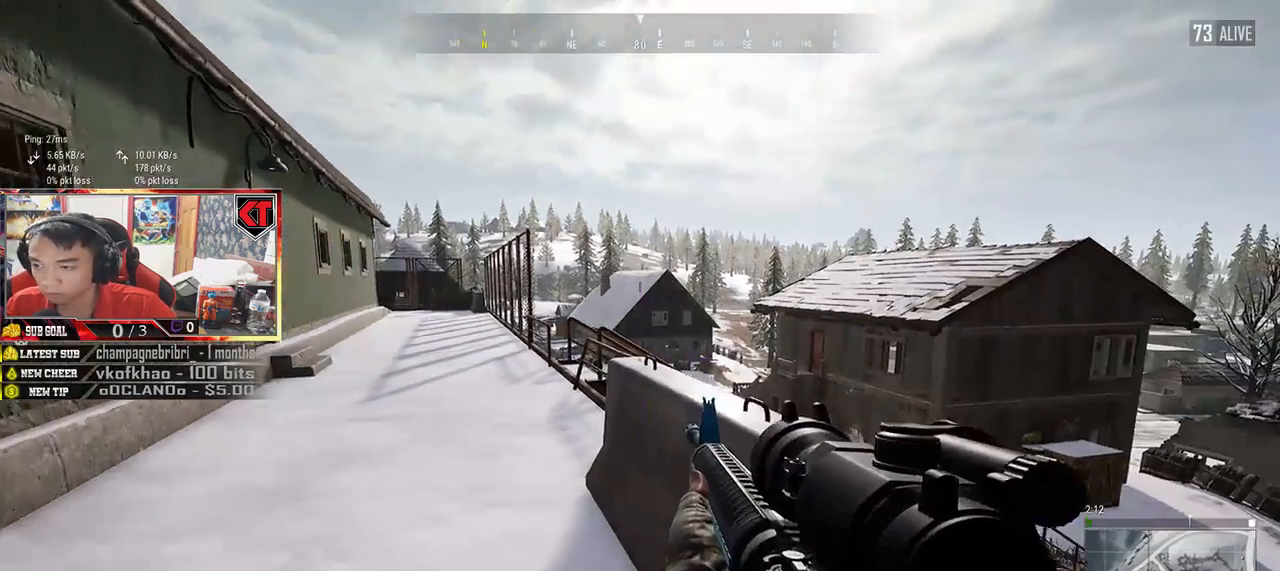
{"keys": ["w"], "mouse": [], "events": [[50, "a", "down"], [184, "s", "up"], [334, "w", "down"], [384, "a", "up"]]}
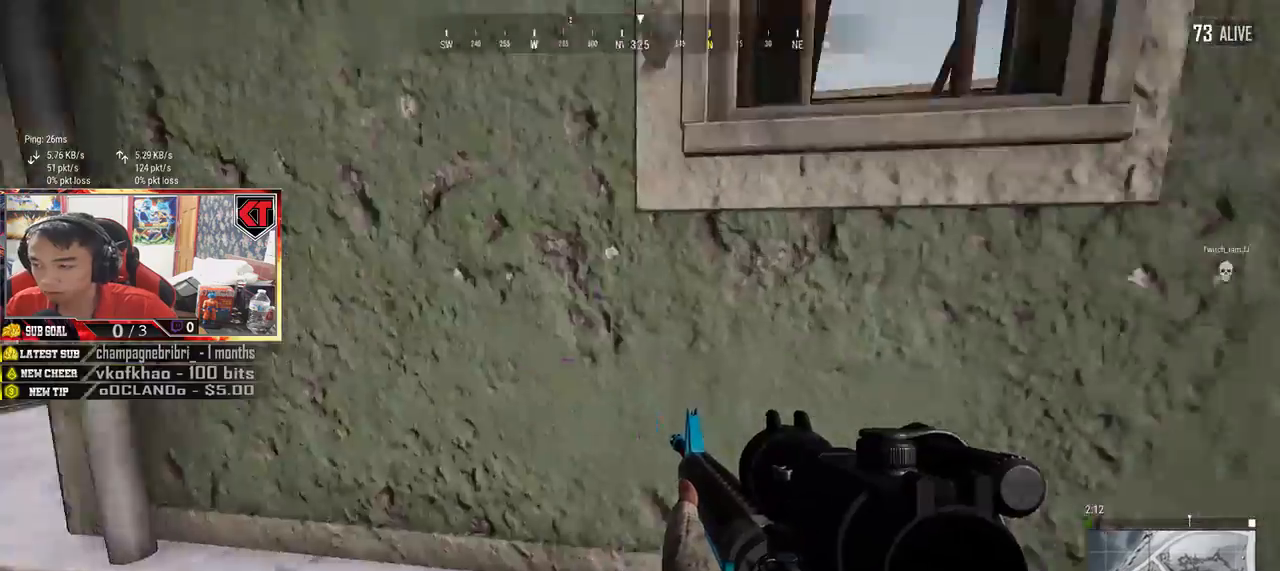
{"keys": ["shift", "w"], "mouse": [], "events": [[284, "shift", "down"]]}
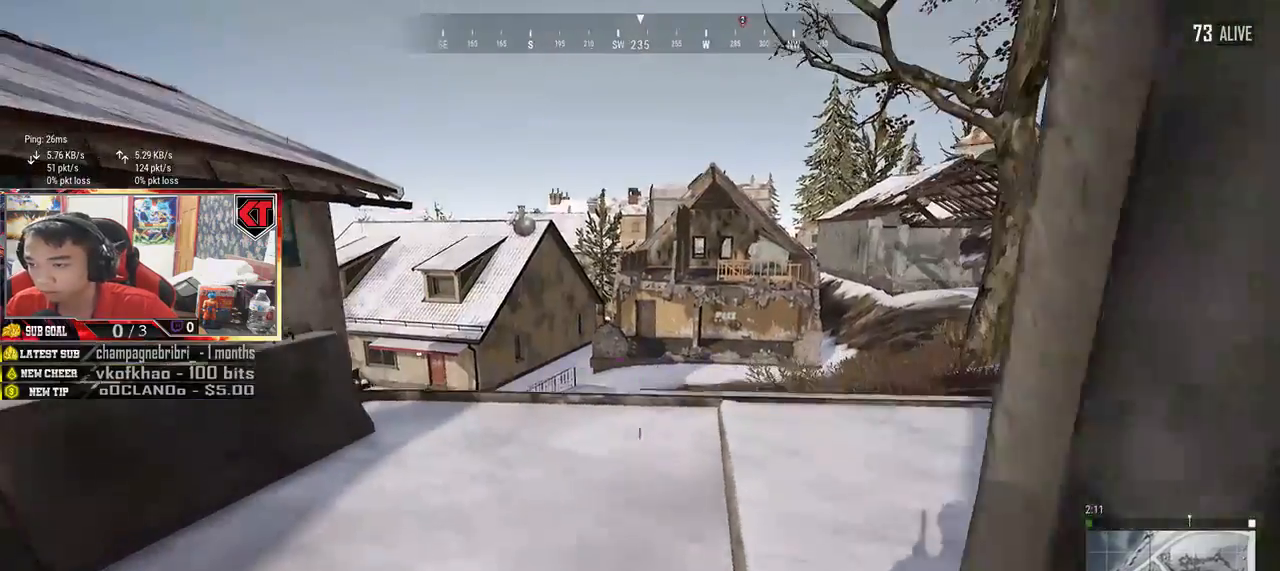
{"keys": ["shift", "w"], "mouse": [], "events": []}
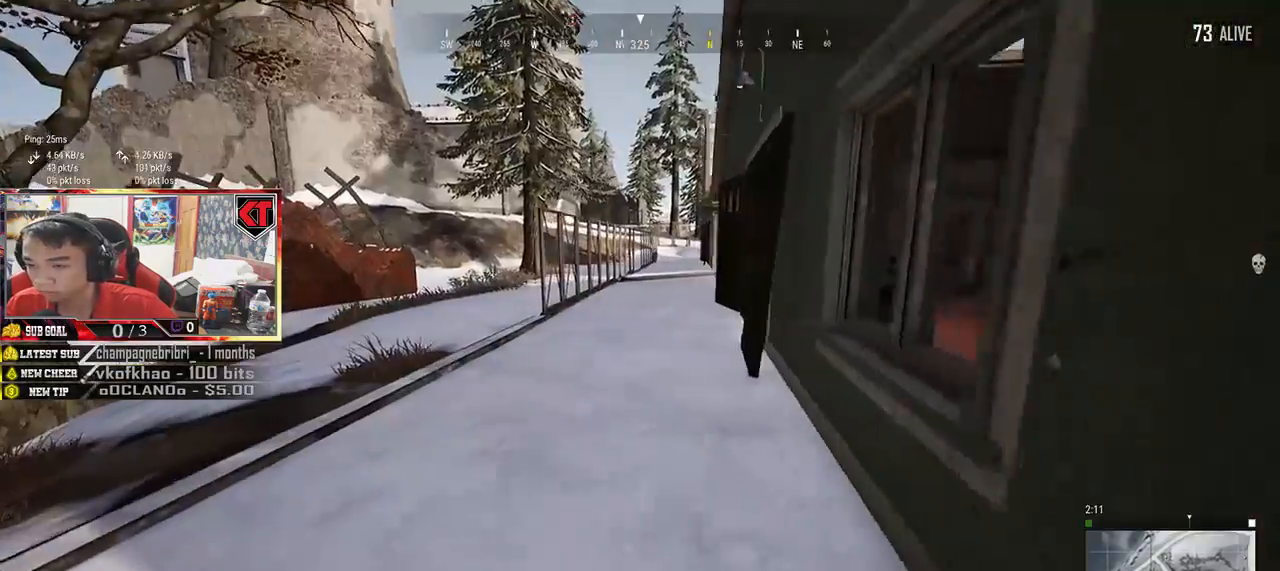
{"keys": ["shift", "w"], "mouse": [], "events": []}
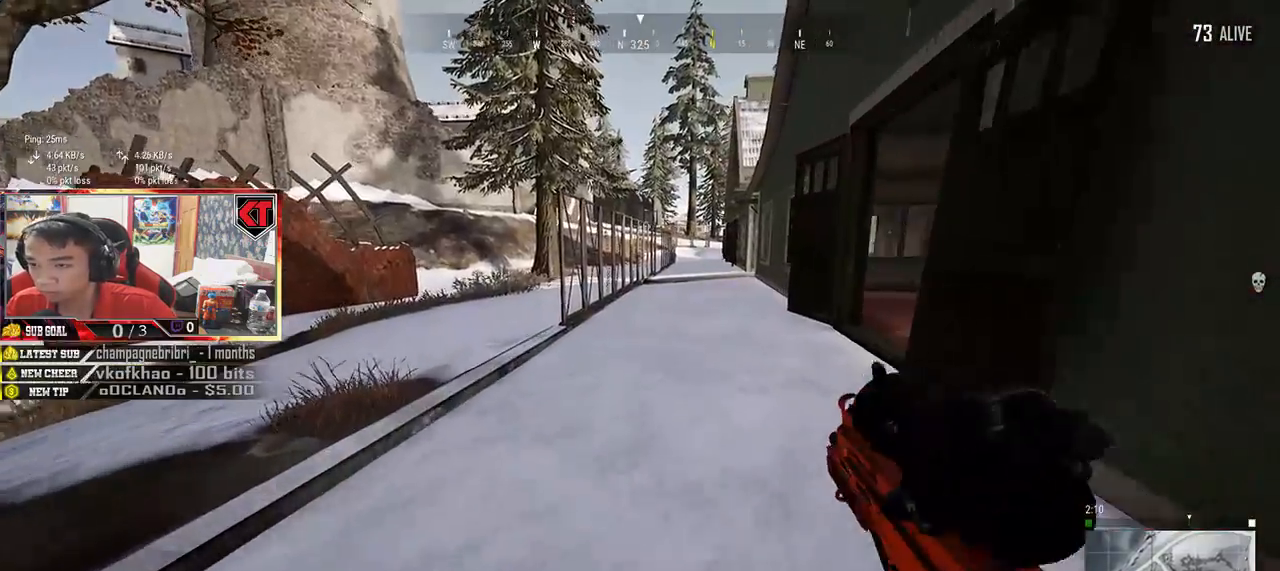
{"keys": ["shift", "w"], "mouse": [], "events": []}
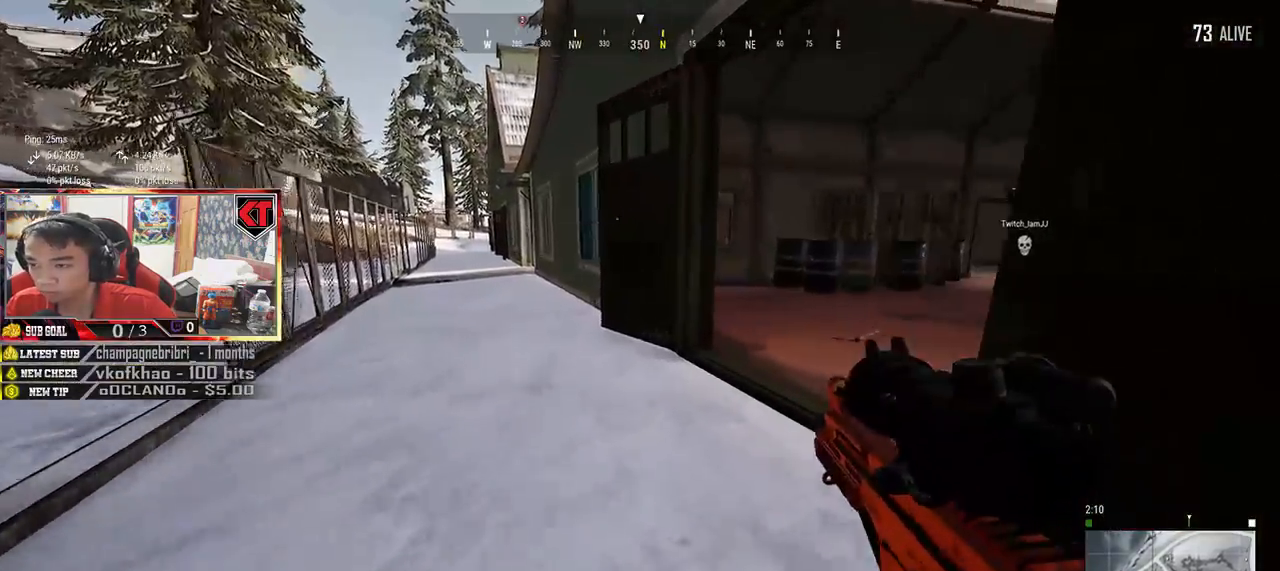
{"keys": ["shift", "w"], "mouse": [], "events": []}
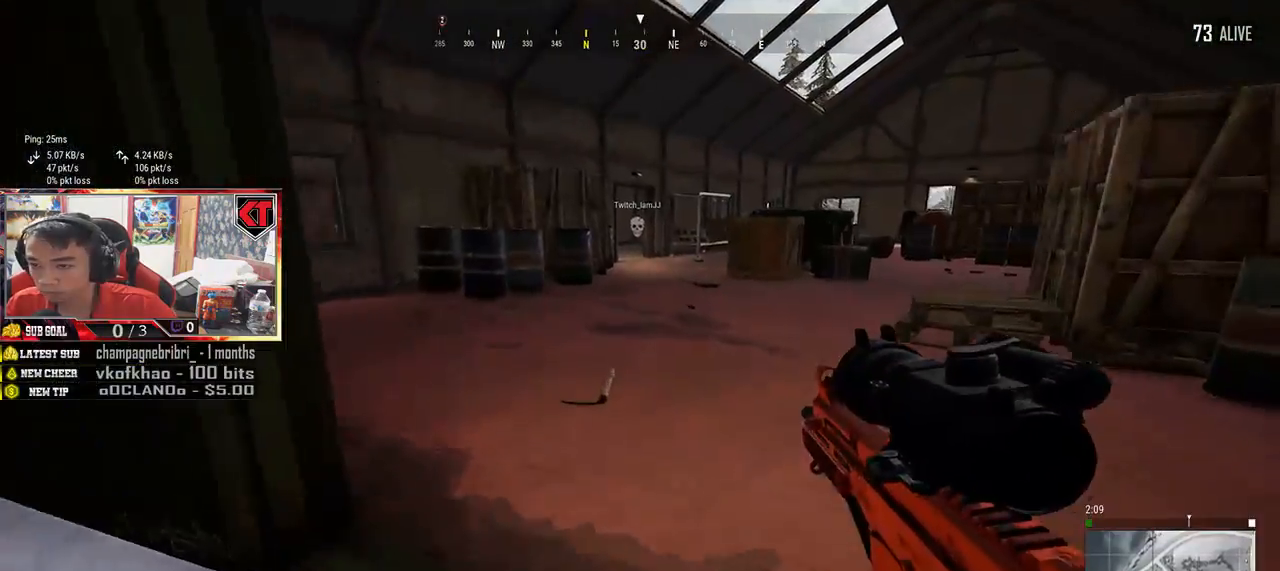
{"keys": ["shift", "space", "w"], "mouse": [], "events": [[467, "space", "down"]]}
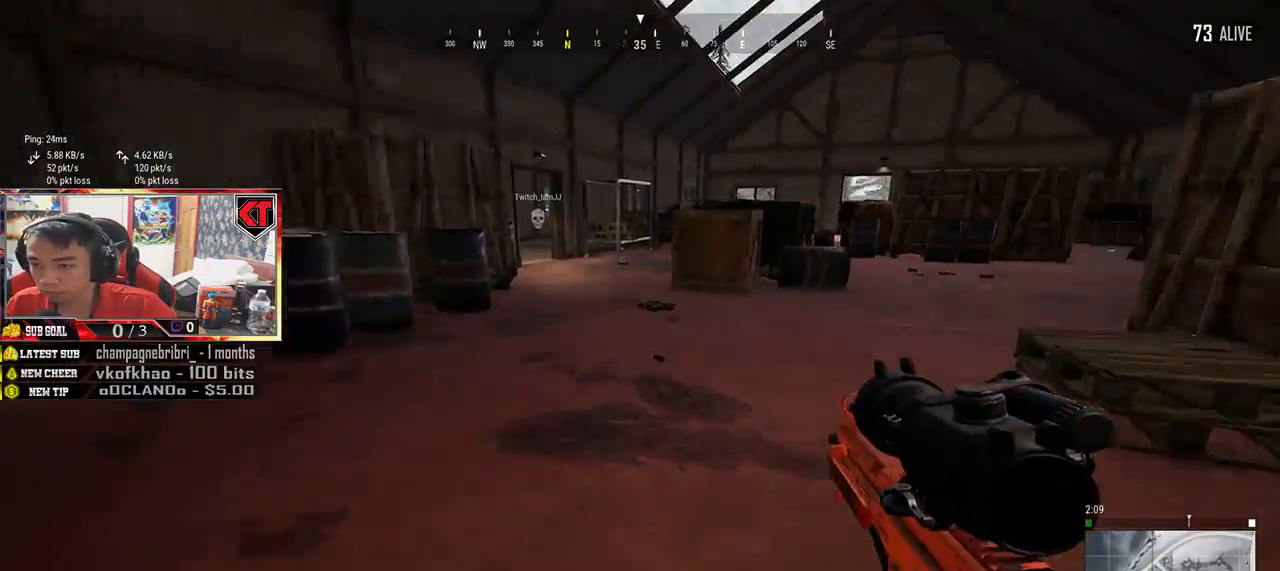
{"keys": ["shift", "w"], "mouse": [], "events": [[184, "space", "up"]]}
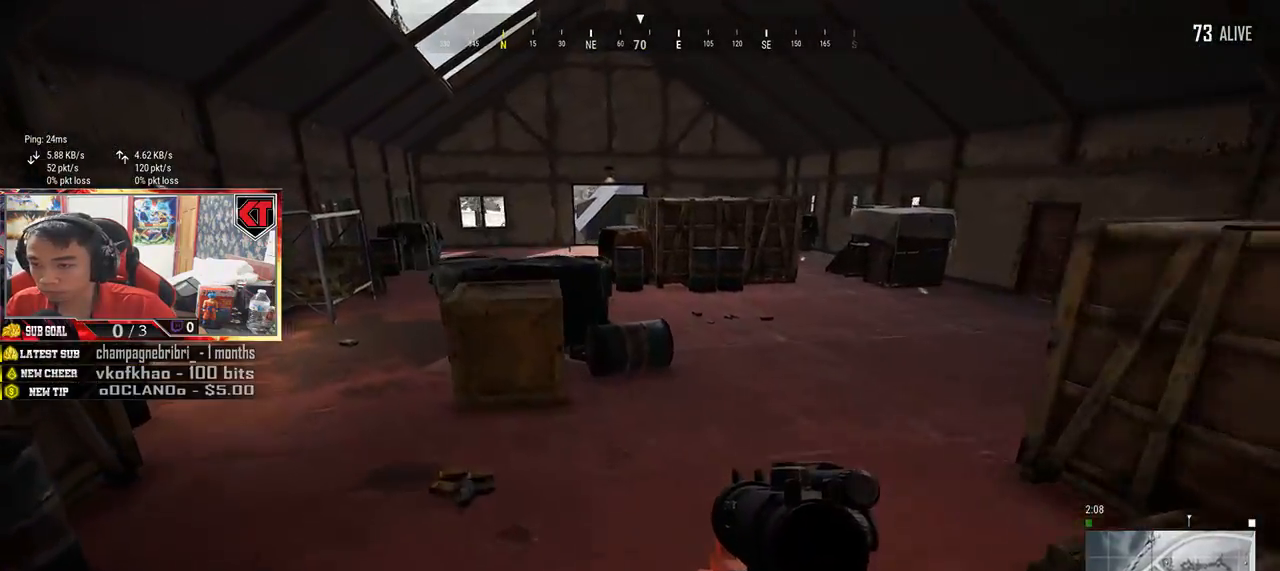
{"keys": ["shift", "w"], "mouse": [], "events": []}
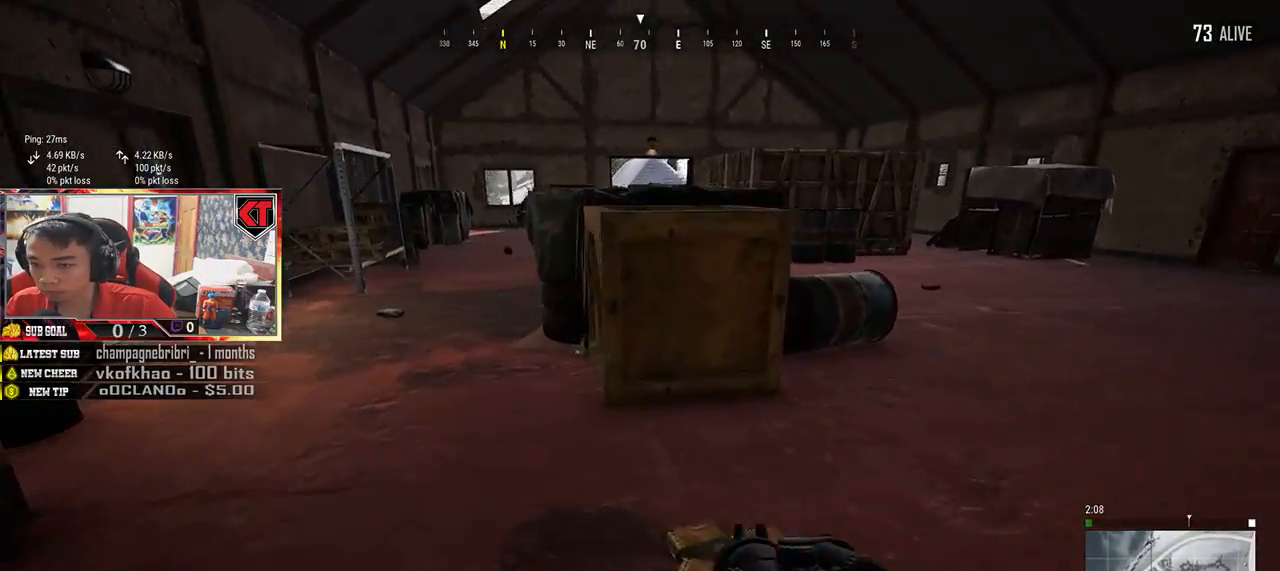
{"keys": ["shift", "w"], "mouse": [], "events": []}
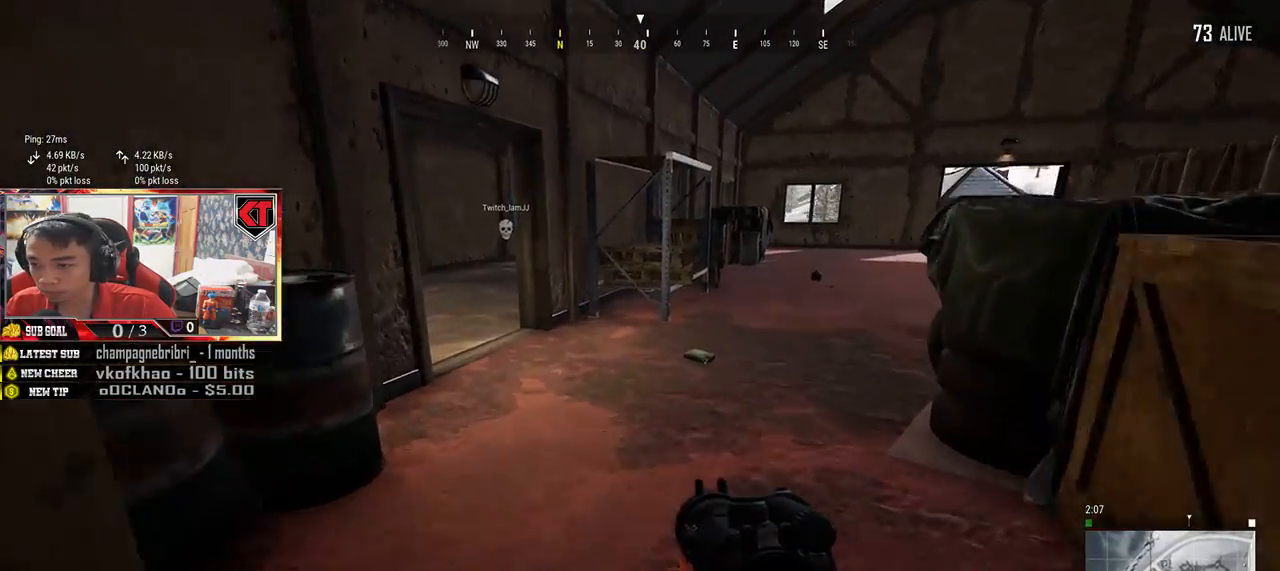
{"keys": ["w"], "mouse": [], "events": [[450, "shift", "up"]]}
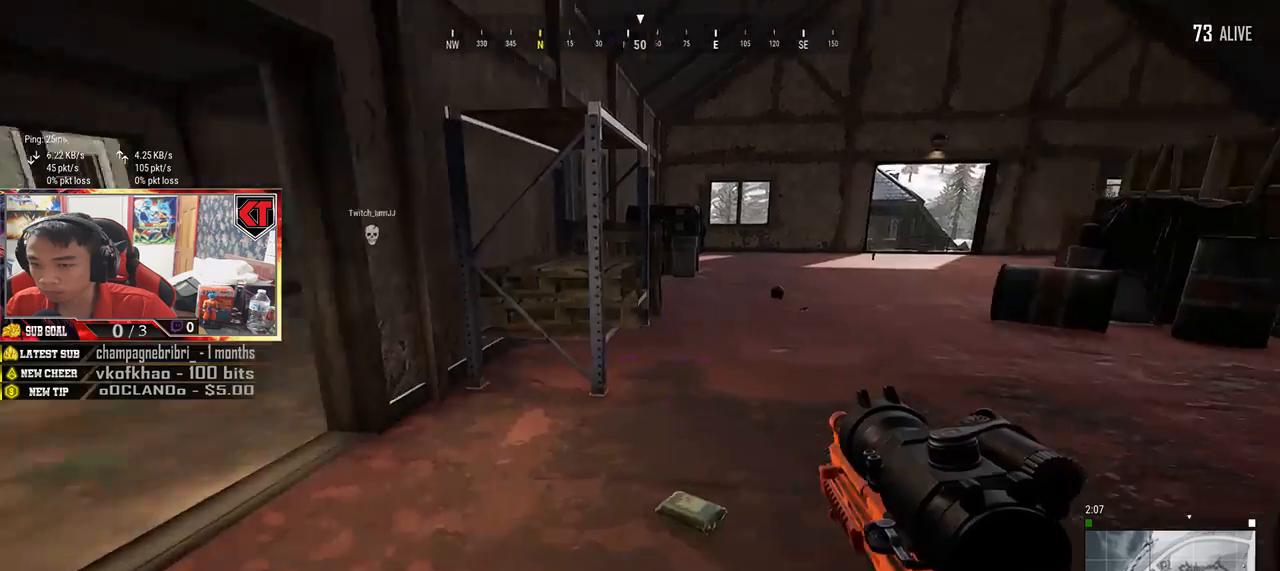
{"keys": ["d", "w"], "mouse": [], "events": [[100, "a", "down"], [317, "a", "up"], [334, "d", "down"]]}
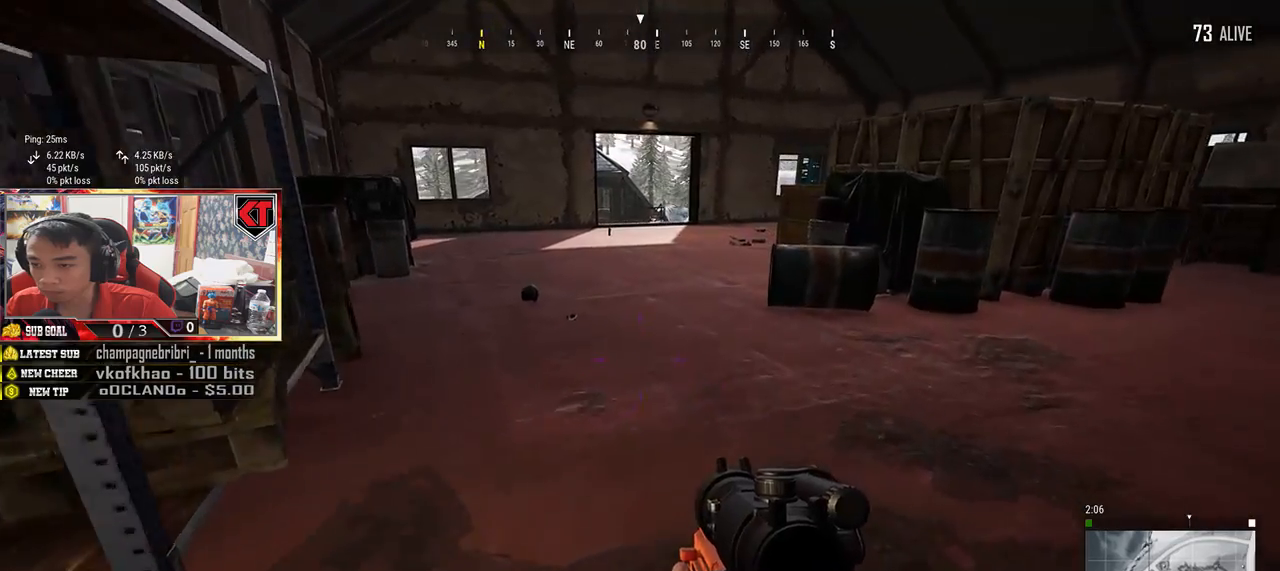
{"keys": ["d", "shift", "w"], "mouse": [], "events": [[184, "shift", "down"]]}
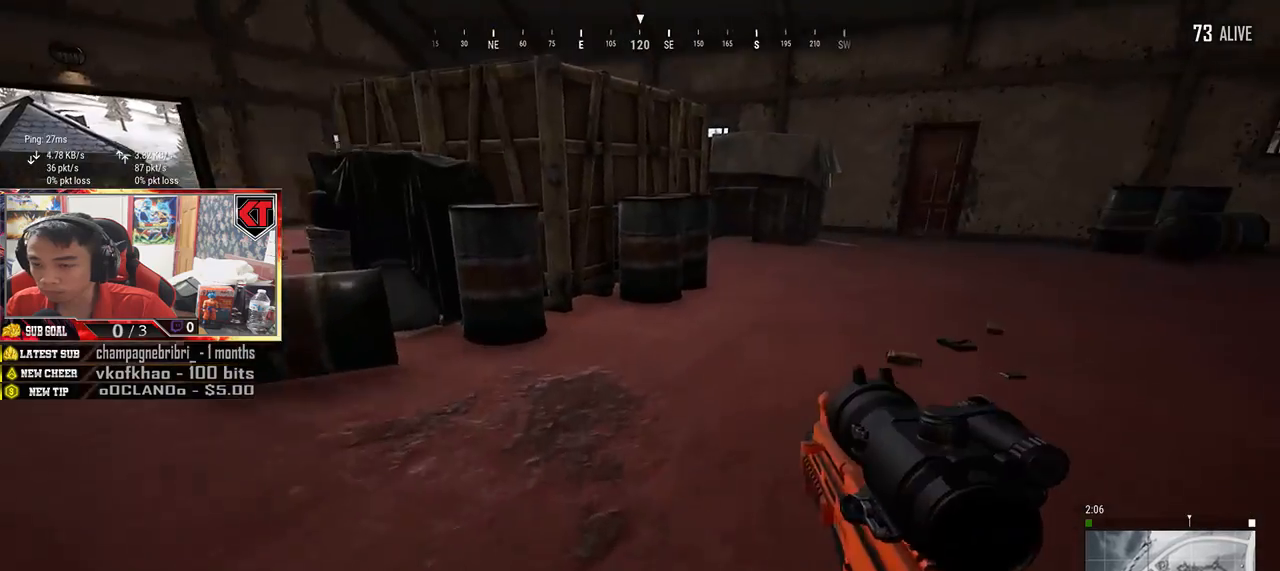
{"keys": ["d", "shift", "w"], "mouse": [], "events": []}
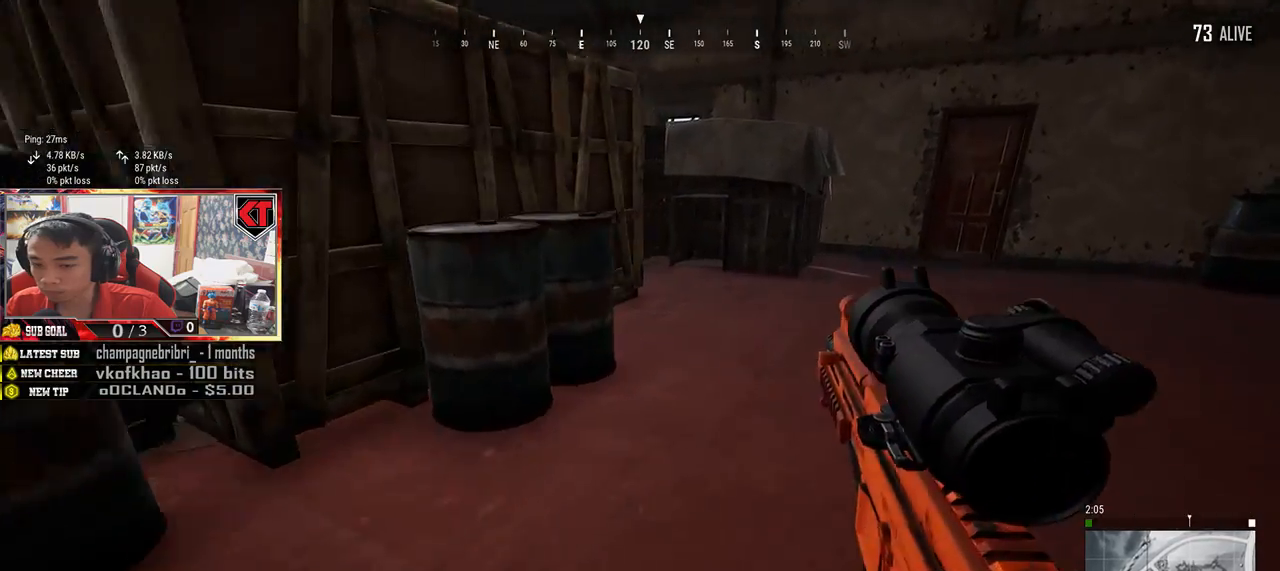
{"keys": ["d", "shift", "w"], "mouse": [], "events": []}
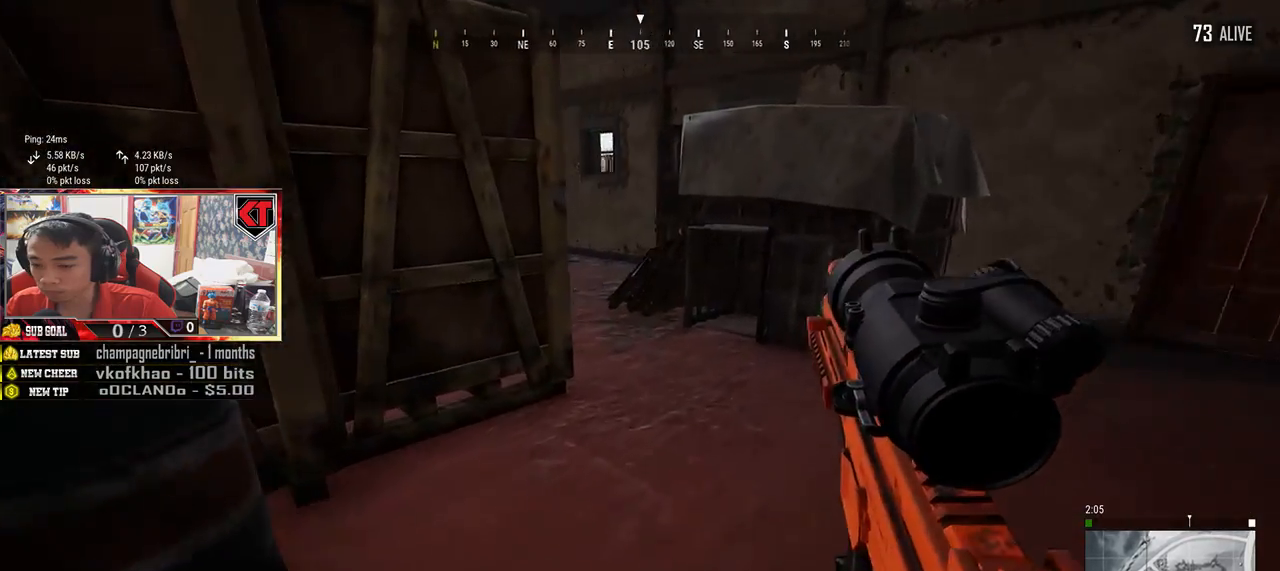
{"keys": ["w"], "mouse": [], "events": [[300, "d", "up"], [334, "shift", "up"]]}
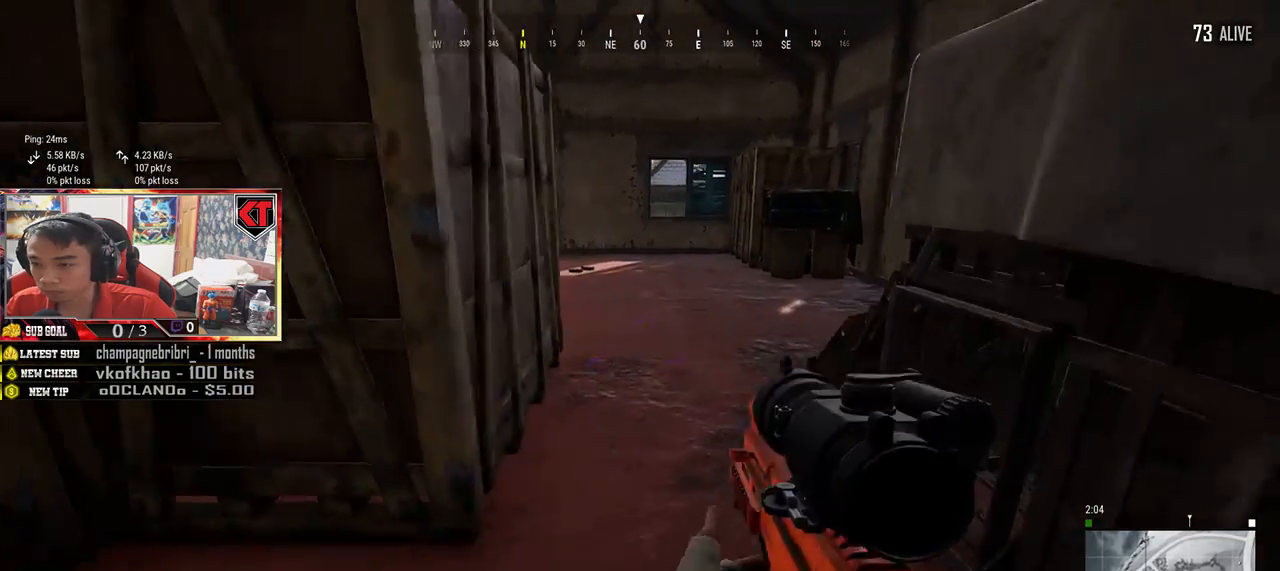
{"keys": ["shift", "w"], "mouse": [], "events": [[467, "shift", "down"]]}
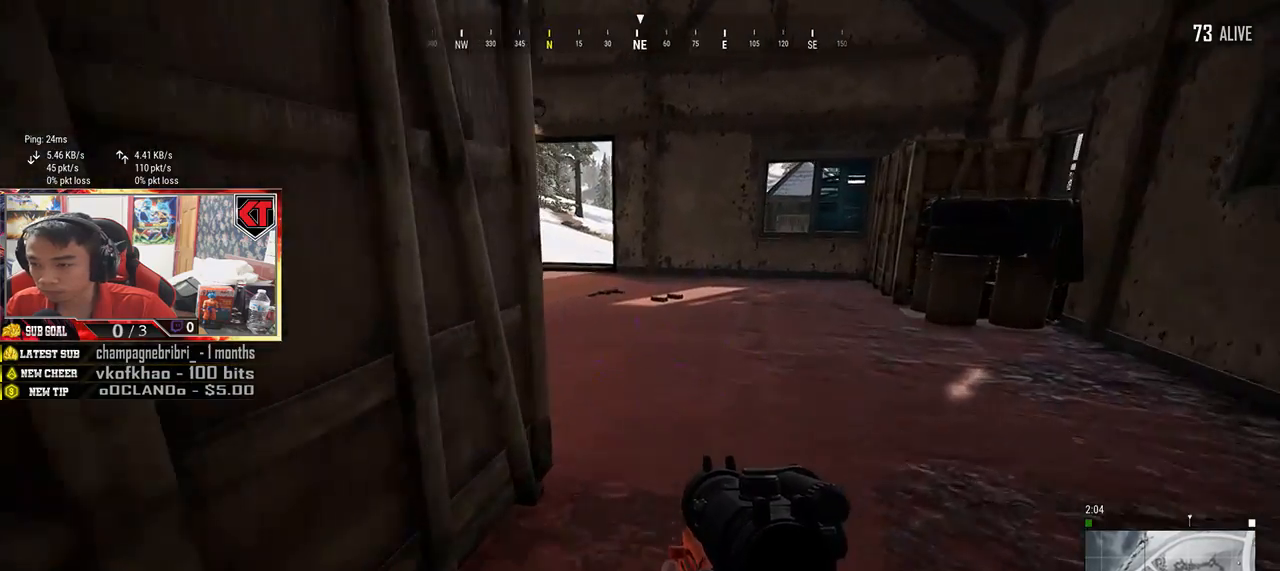
{"keys": ["shift", "w"], "mouse": [], "events": []}
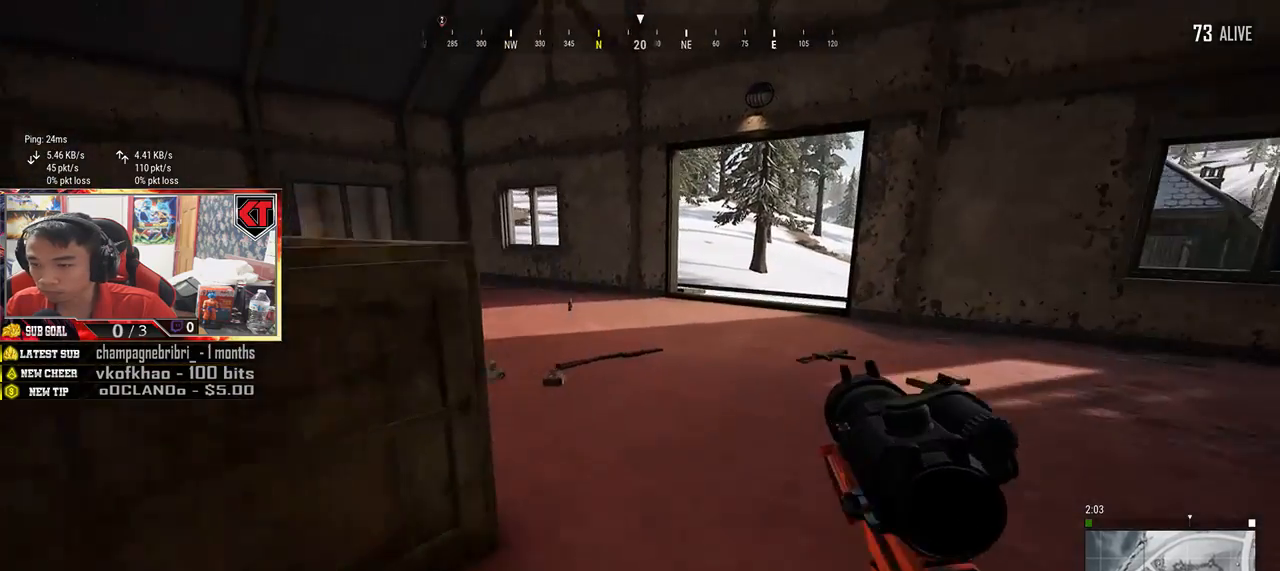
{"keys": ["d"], "mouse": [], "events": [[84, "d", "down"], [134, "shift", "up"], [300, "w", "up"]]}
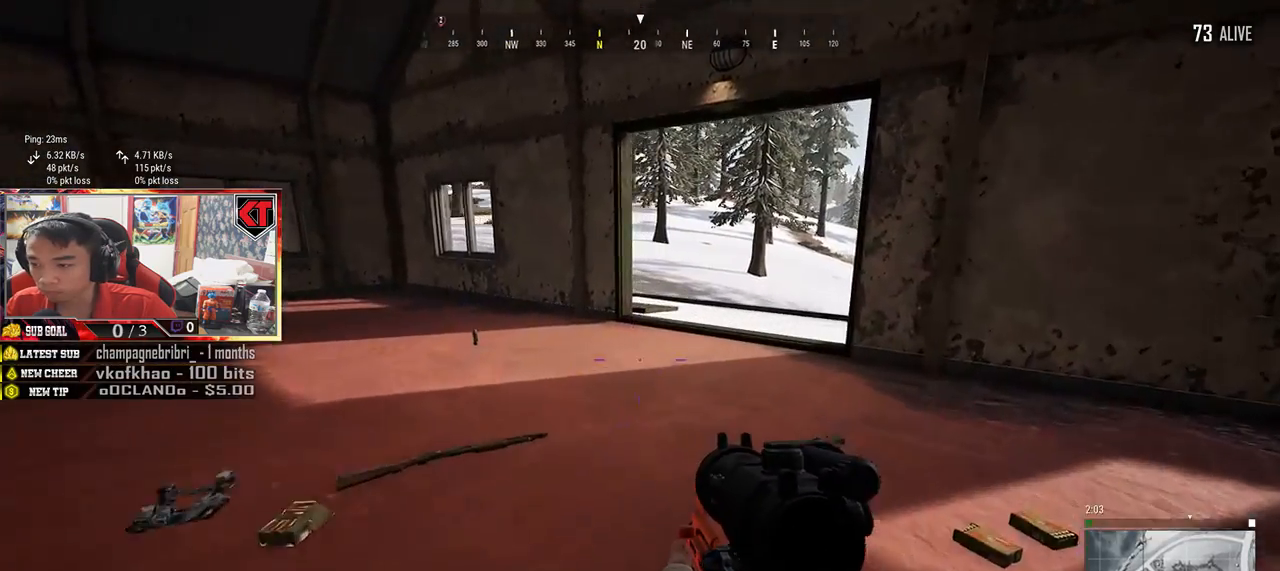
{"keys": ["d"], "mouse": [], "events": []}
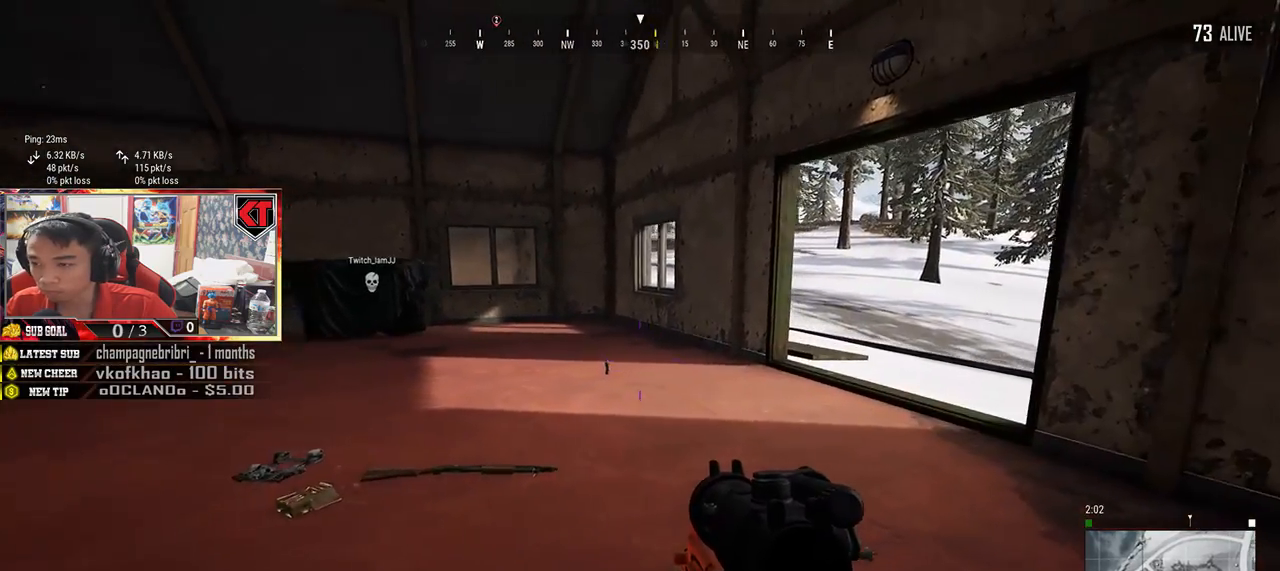
{"keys": ["d"], "mouse": [], "events": []}
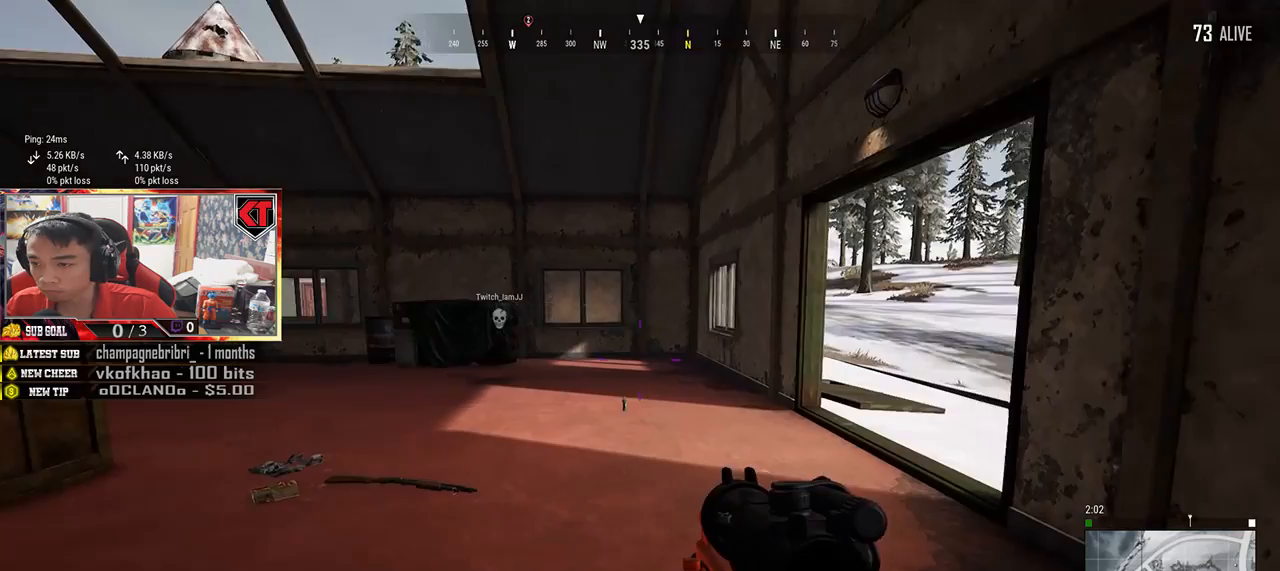
{"keys": ["a"], "mouse": [], "events": [[400, "a", "down"], [434, "d", "up"]]}
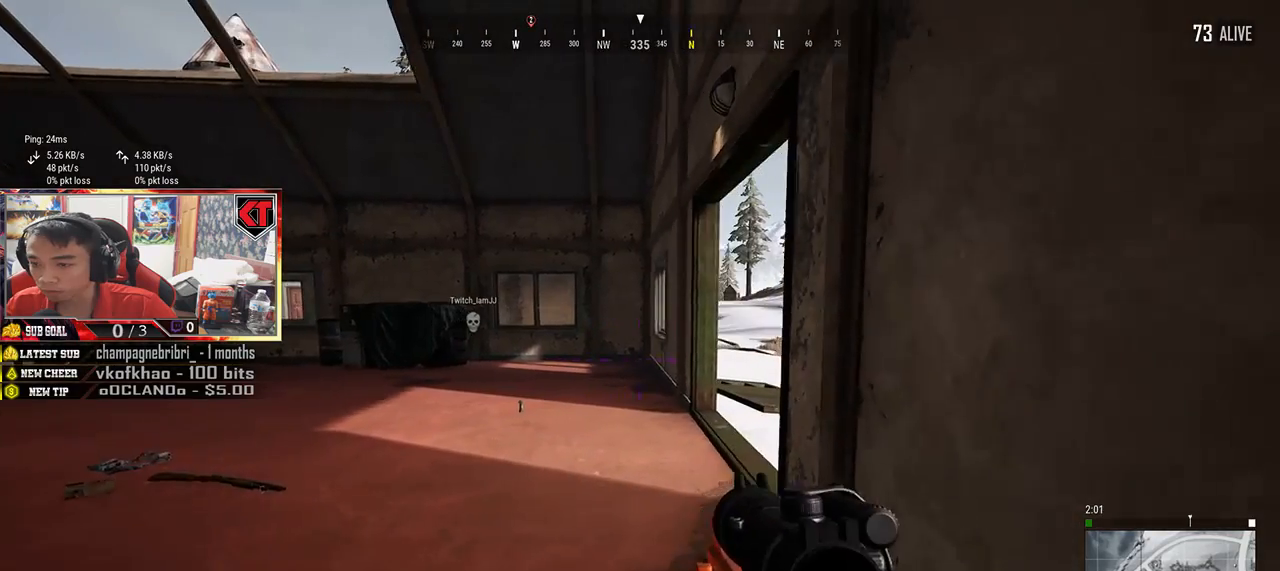
{"keys": ["w"], "mouse": [], "events": [[117, "w", "down"], [217, "a", "up"]]}